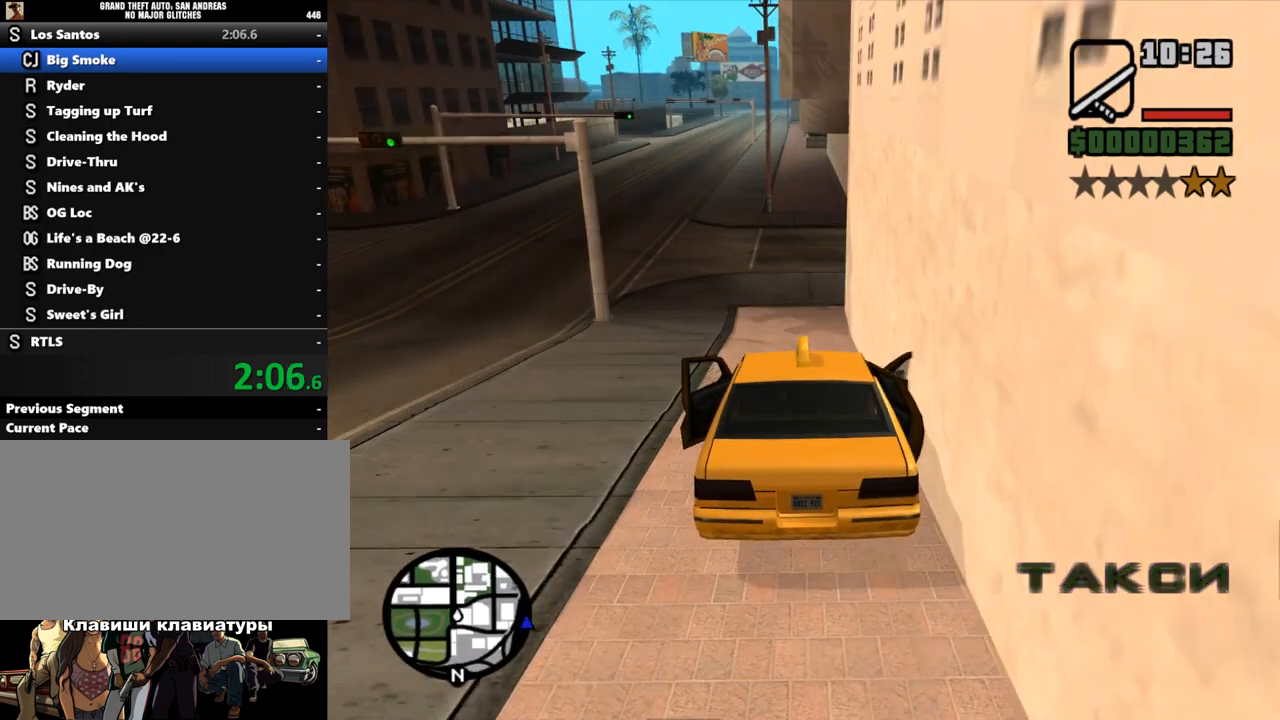
Gameplay with keyboard and mouse; each line is a JSON object with the keys and mouse buttons held at the frame after it. "events" lists presses ("down") and releases ("up") of "a", "alt", "c", "caps_lock", "ctrl", "d", "down", "e", "escape", "f", "left", "q", "r", "return", "right", "s", "shift", "space", "super", "t", "tab", "up", "v", "w", "x", "z", "mouse_left", "mouse_wheel" and "mouse_right" between this image and that frame as [ms after this image, input, new state], when the widget could be followed in between. "mouse_left", "mouse_wheel", "mouse_right" = the "left", "wheel", "right" buttons of the "mouse" list. No other keys are recorded. "wheel" means that the mouse wheel is clicked or scrolled. Mouse movement is not recorded.
{"keys": ["s"], "mouse": [], "events": []}
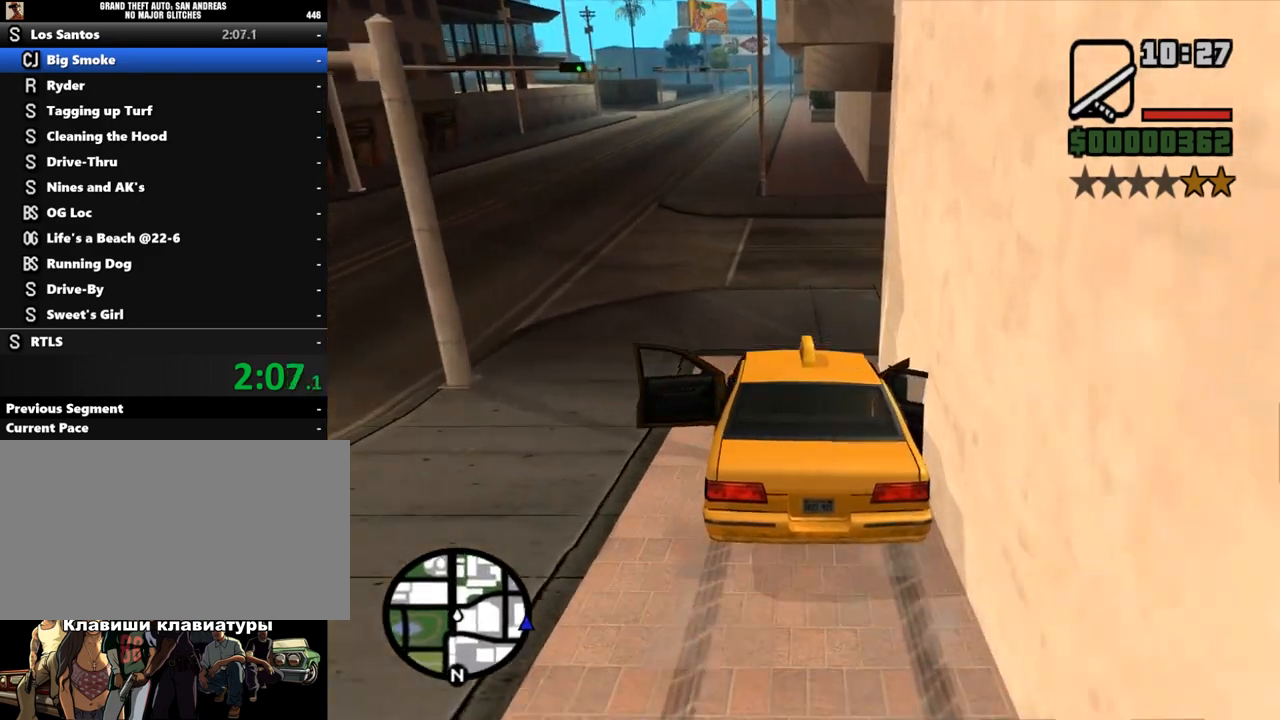
{"keys": [], "mouse": [], "events": [[267, "s", "up"]]}
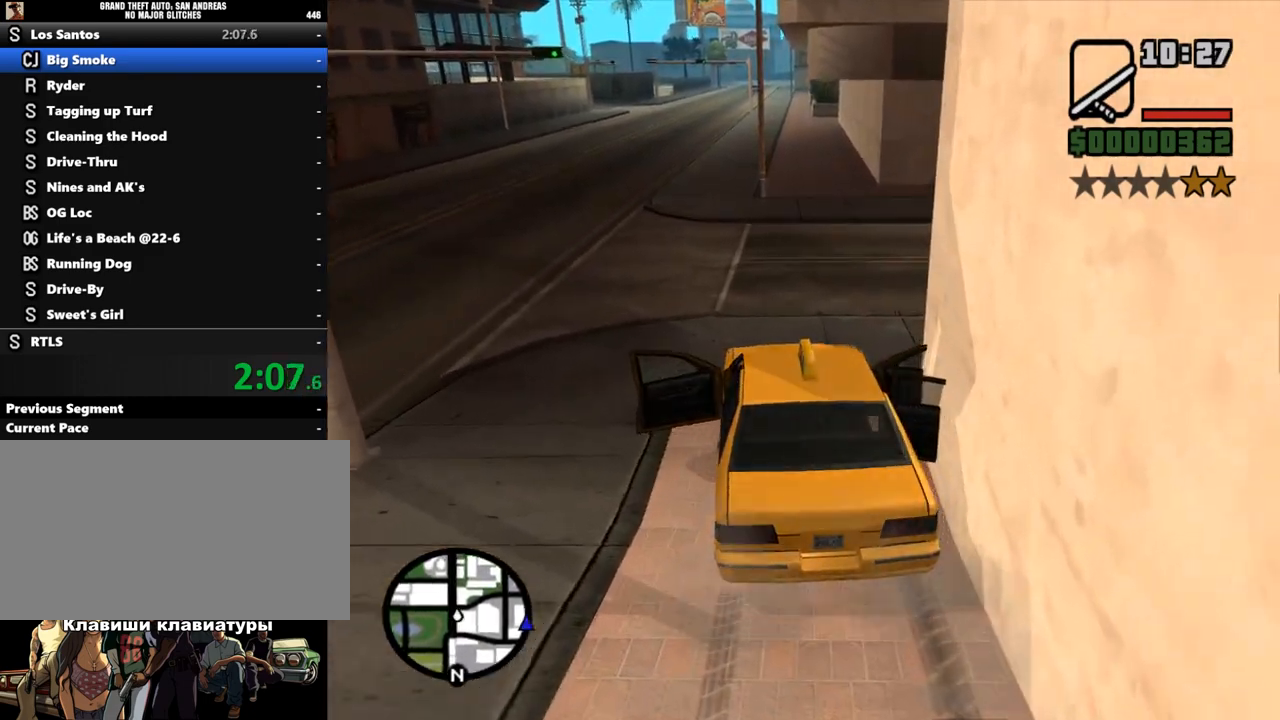
{"keys": [], "mouse": [], "events": []}
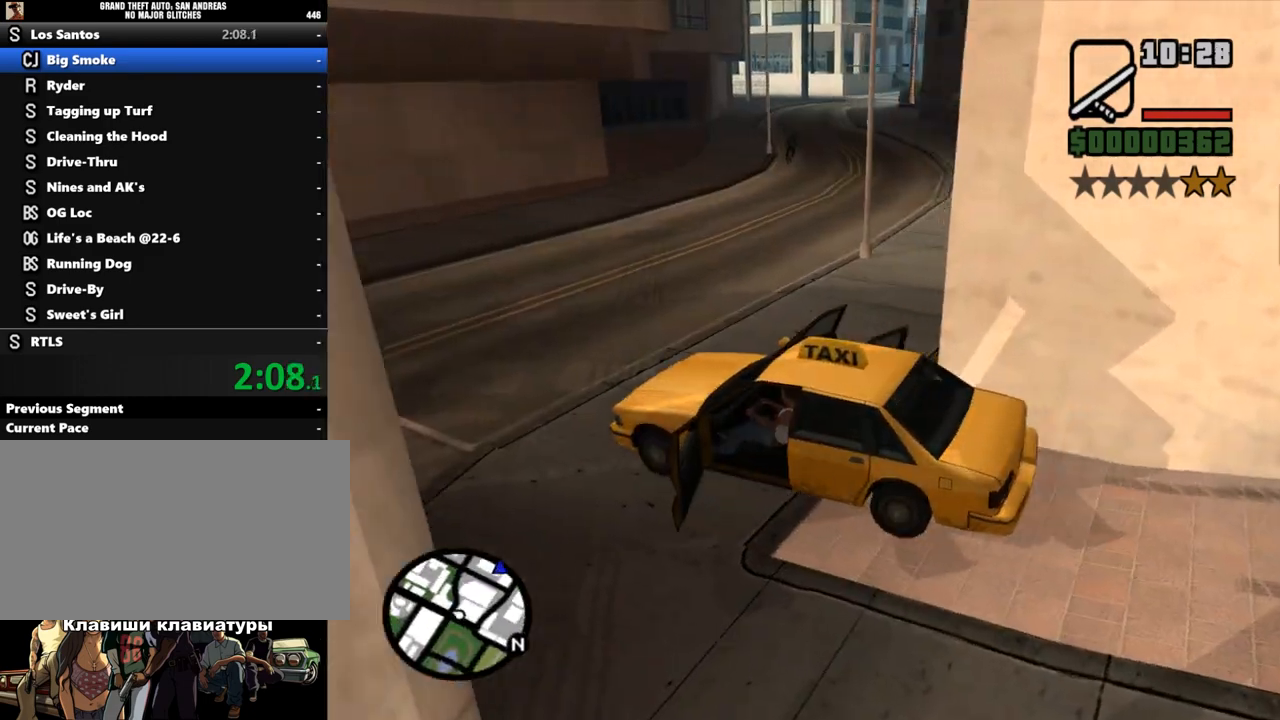
{"keys": ["s"], "mouse": [], "events": [[400, "s", "down"]]}
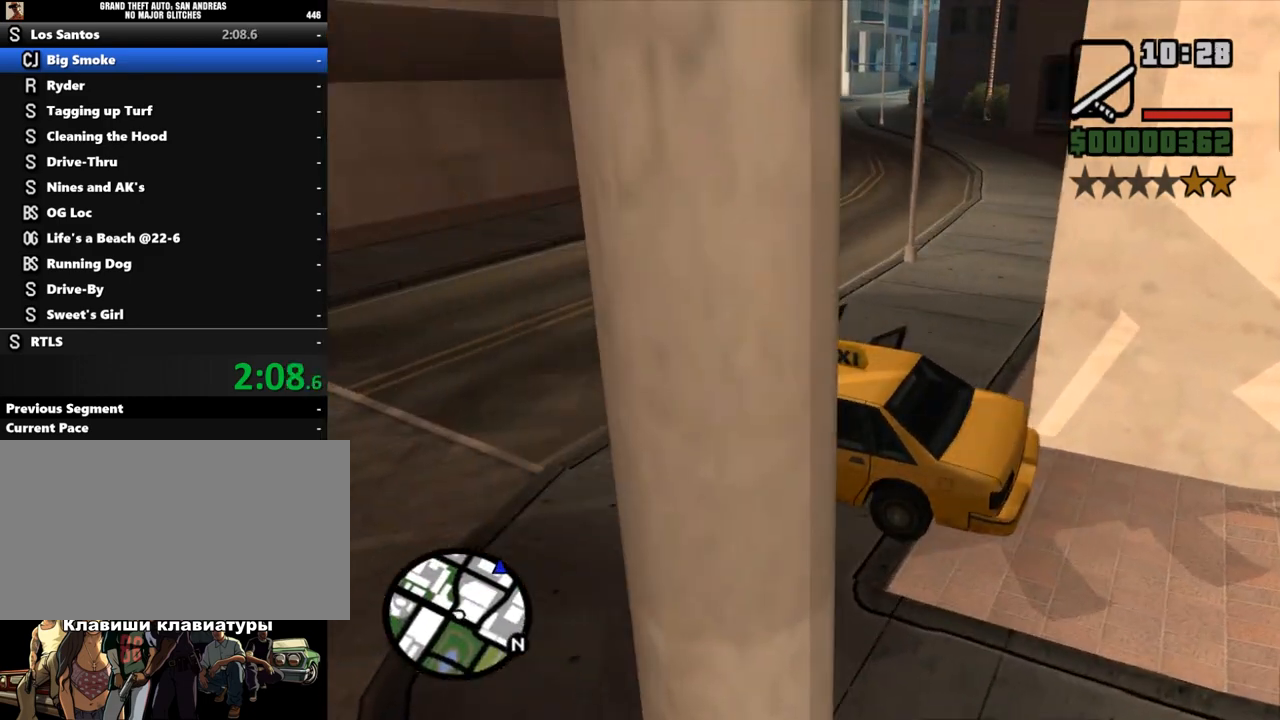
{"keys": [], "mouse": [], "events": [[133, "s", "up"]]}
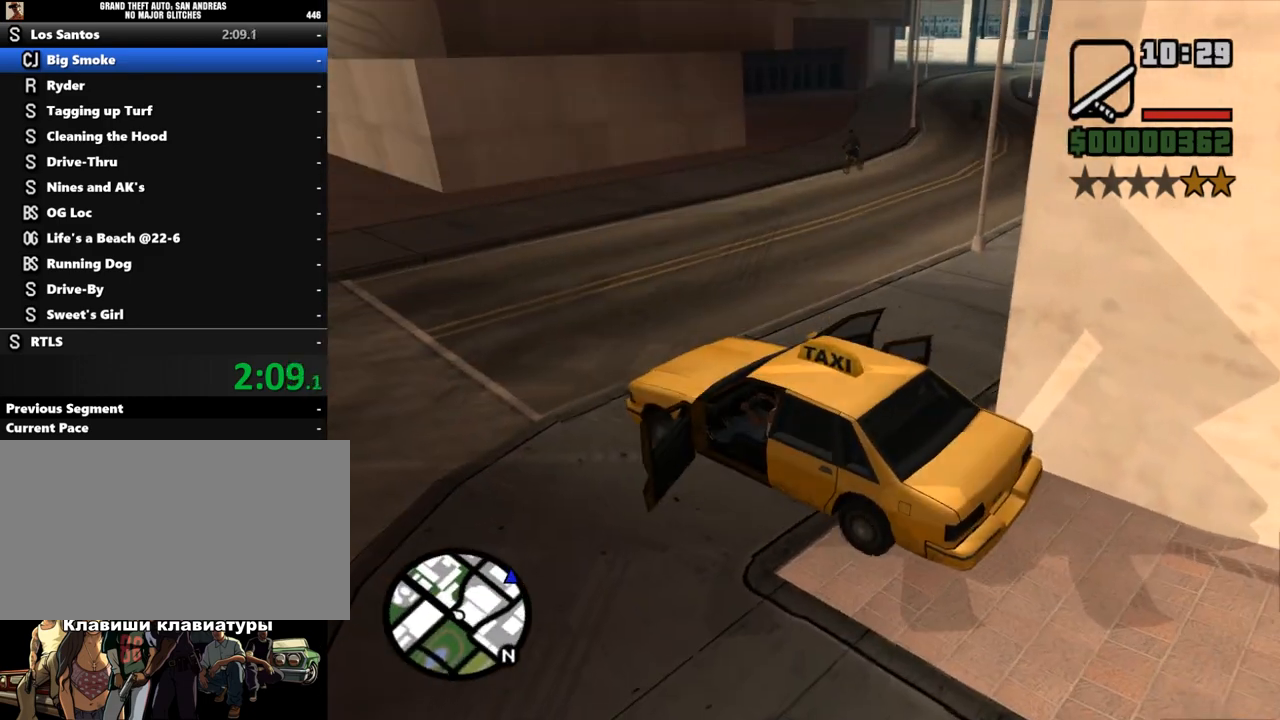
{"keys": ["a", "w"], "mouse": [], "events": [[100, "a", "down"], [233, "w", "down"], [400, "w", "up"], [500, "w", "down"]]}
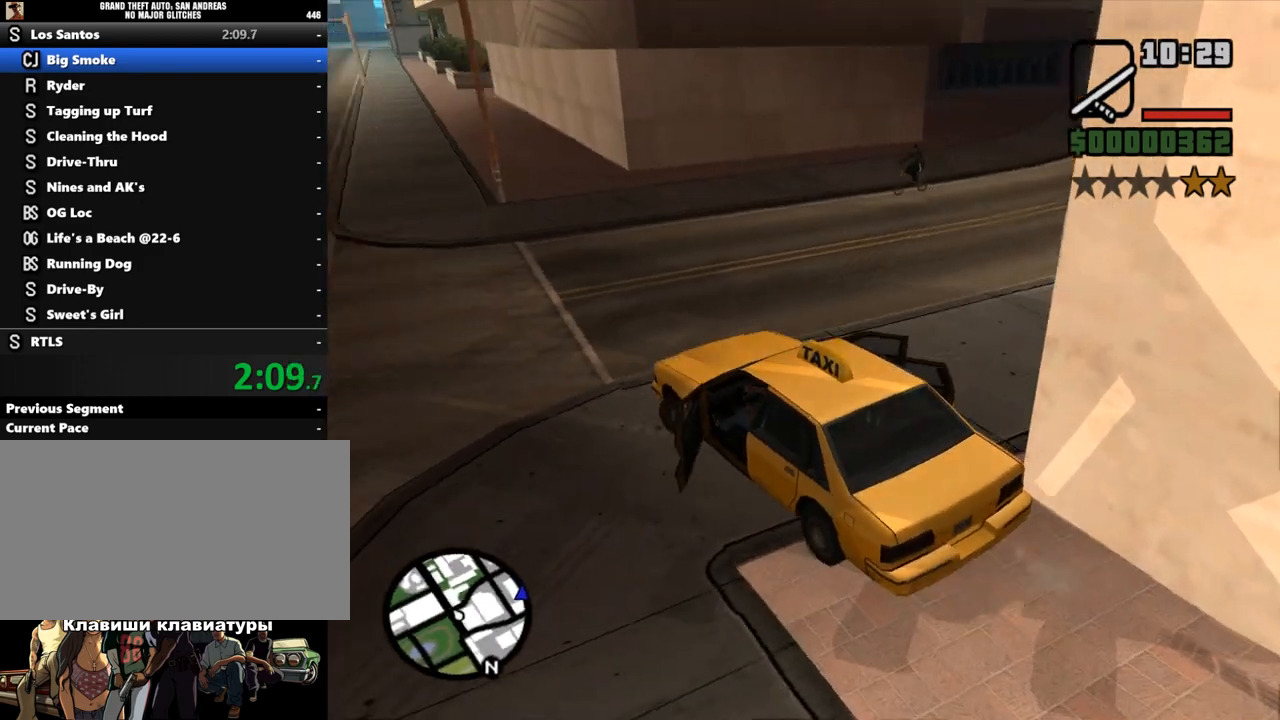
{"keys": ["a"], "mouse": [], "events": [[67, "w", "up"], [200, "w", "down"], [233, "a", "up"], [300, "w", "up"], [367, "a", "down"], [400, "w", "down"], [500, "w", "up"]]}
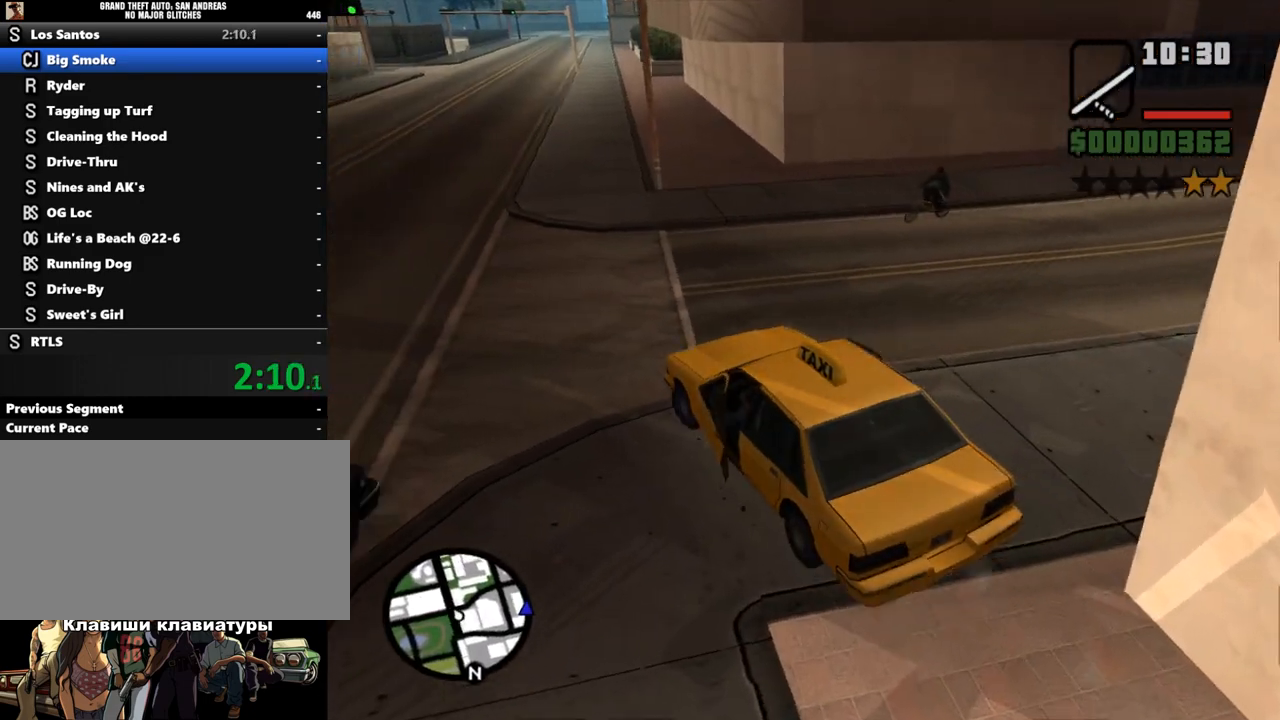
{"keys": ["s"], "mouse": [], "events": [[67, "a", "up"], [67, "w", "down"], [267, "w", "up"], [500, "s", "down"]]}
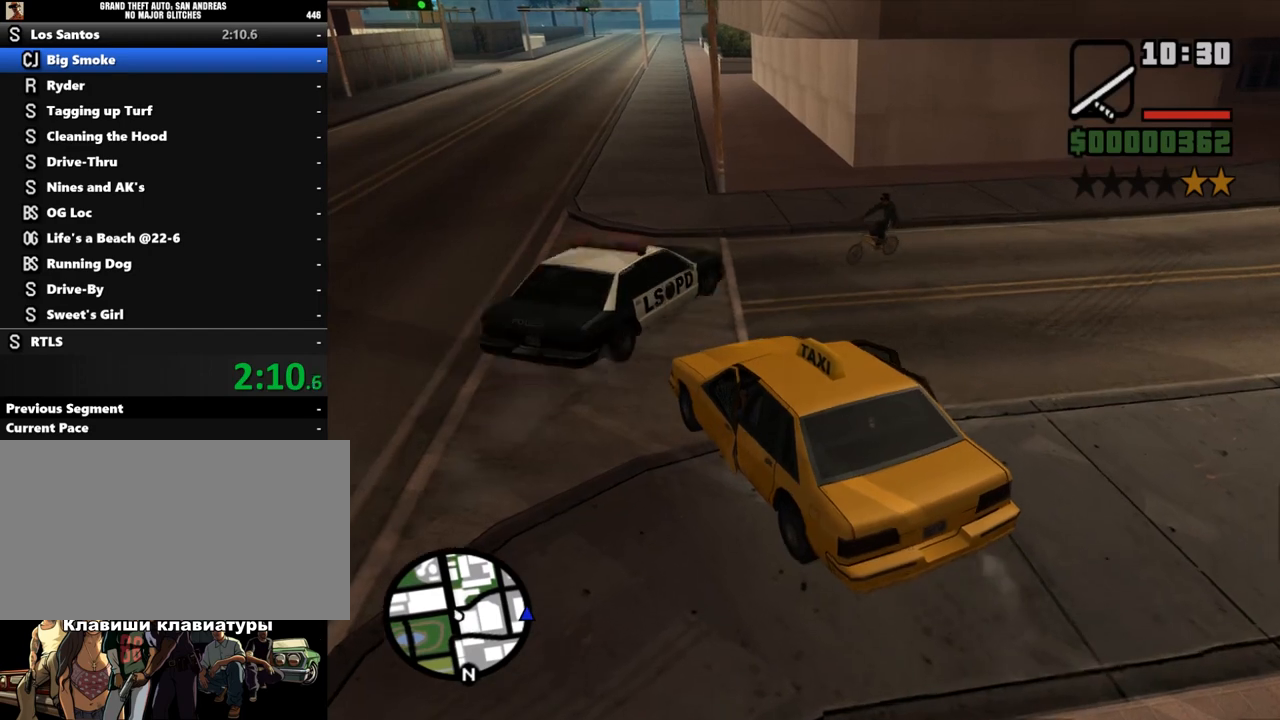
{"keys": [], "mouse": [], "events": [[200, "s", "up"]]}
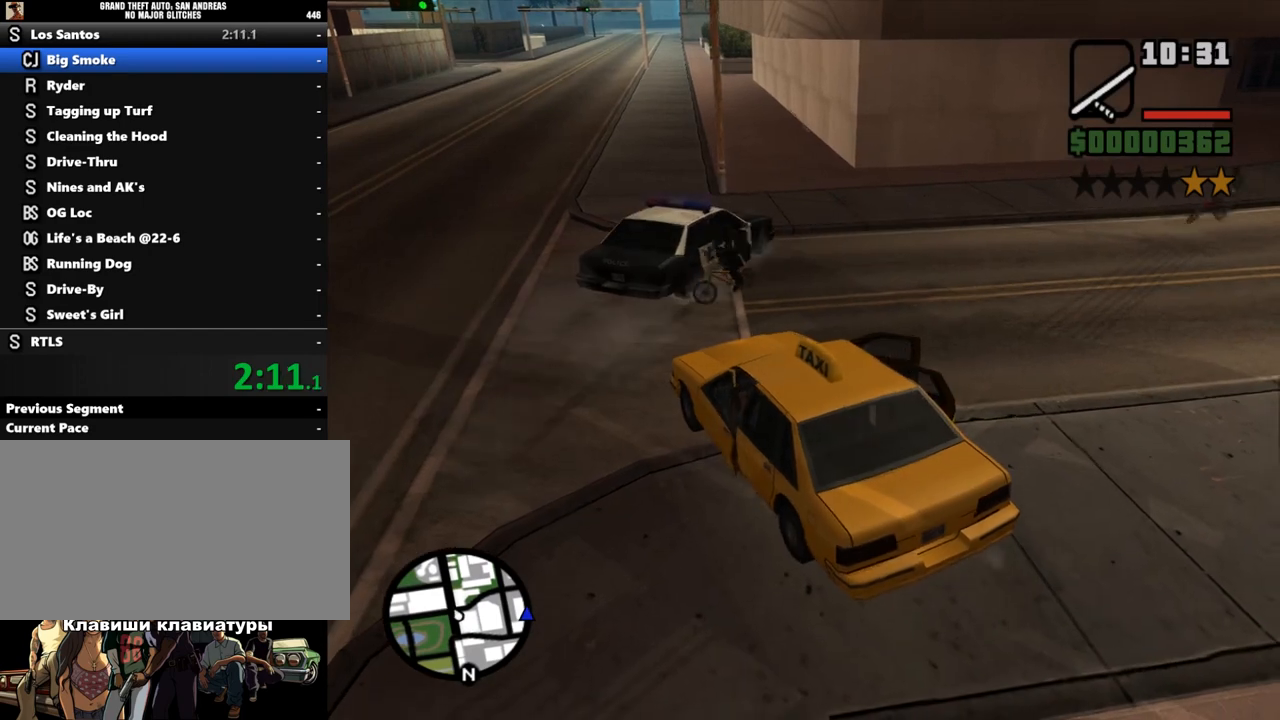
{"keys": ["a", "w"], "mouse": [], "events": [[367, "a", "down"], [367, "w", "down"]]}
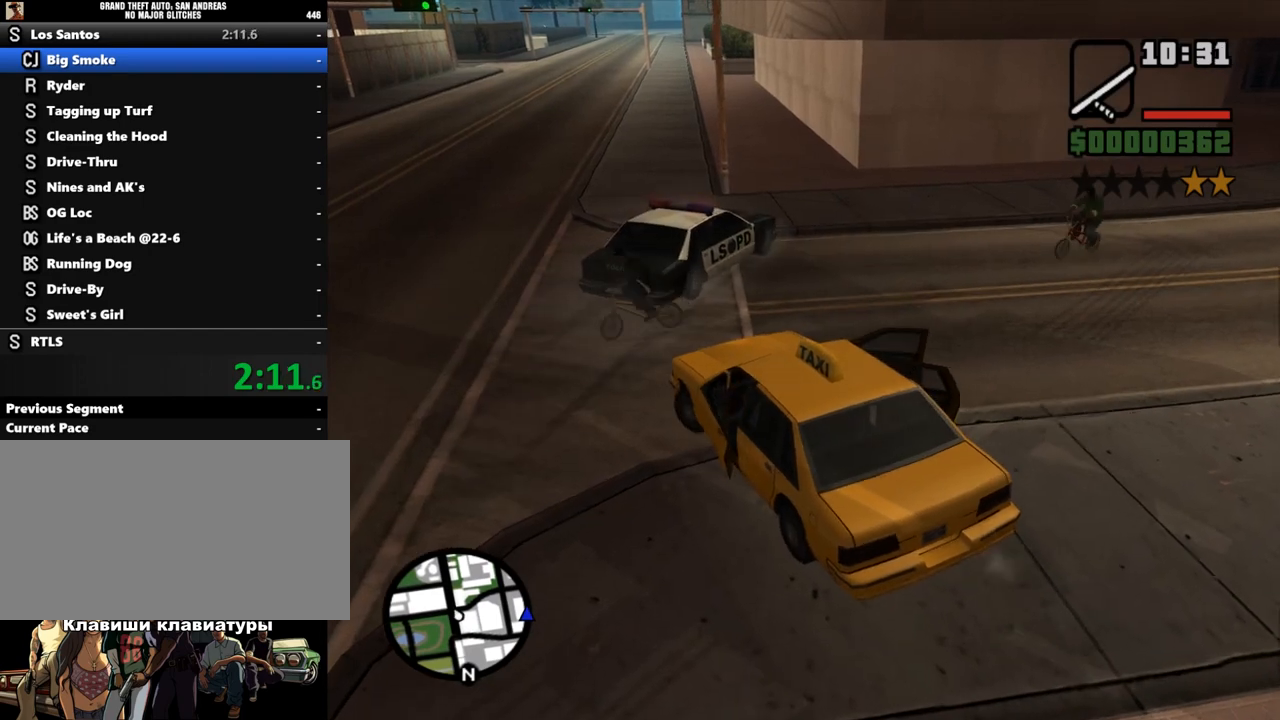
{"keys": ["w"], "mouse": [], "events": [[433, "a", "up"]]}
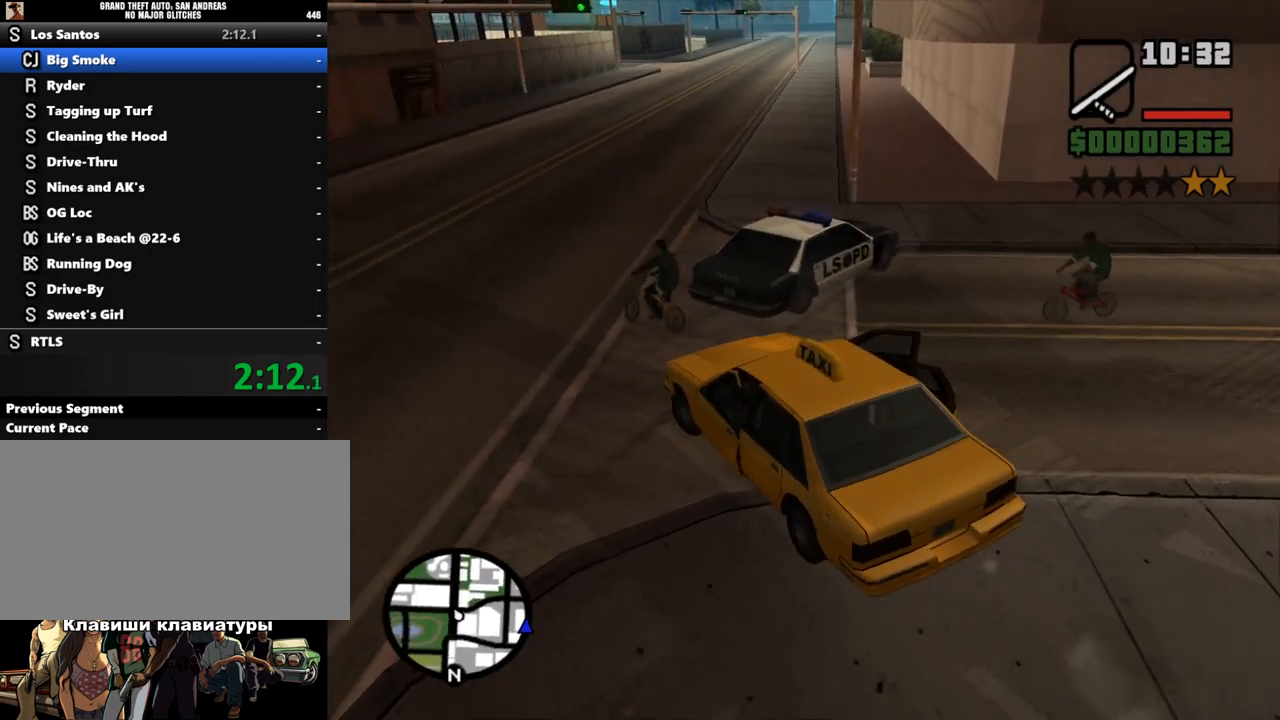
{"keys": ["w"], "mouse": [], "events": [[233, "a", "down"], [267, "a", "up"]]}
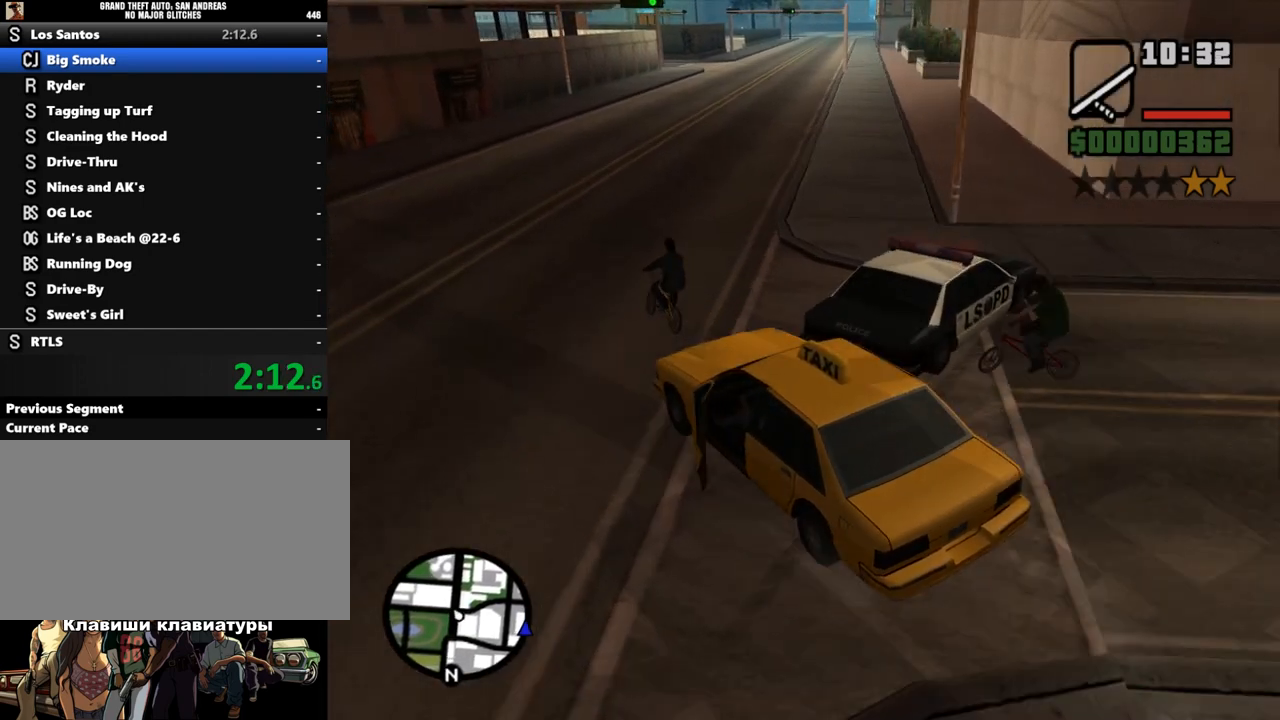
{"keys": ["d"], "mouse": [], "events": [[100, "d", "down"], [500, "w", "up"]]}
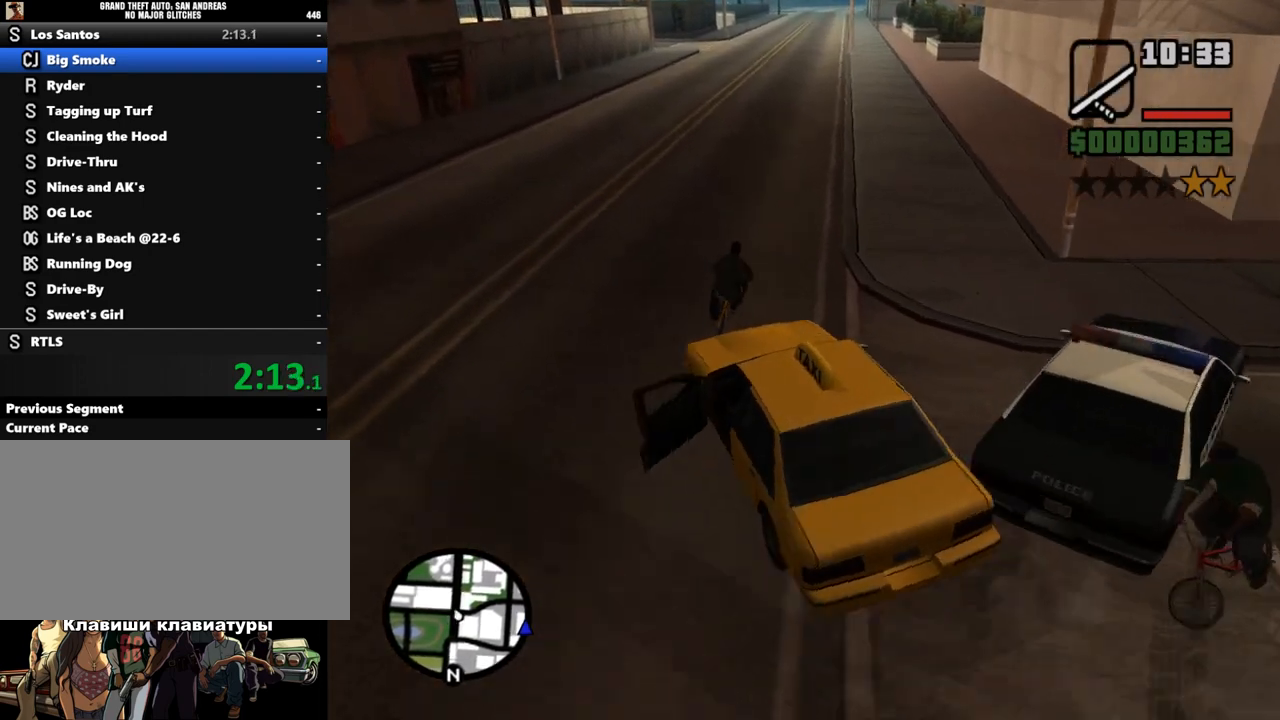
{"keys": ["d", "w"], "mouse": [], "events": [[33, "d", "up"], [167, "w", "down"], [433, "d", "down"]]}
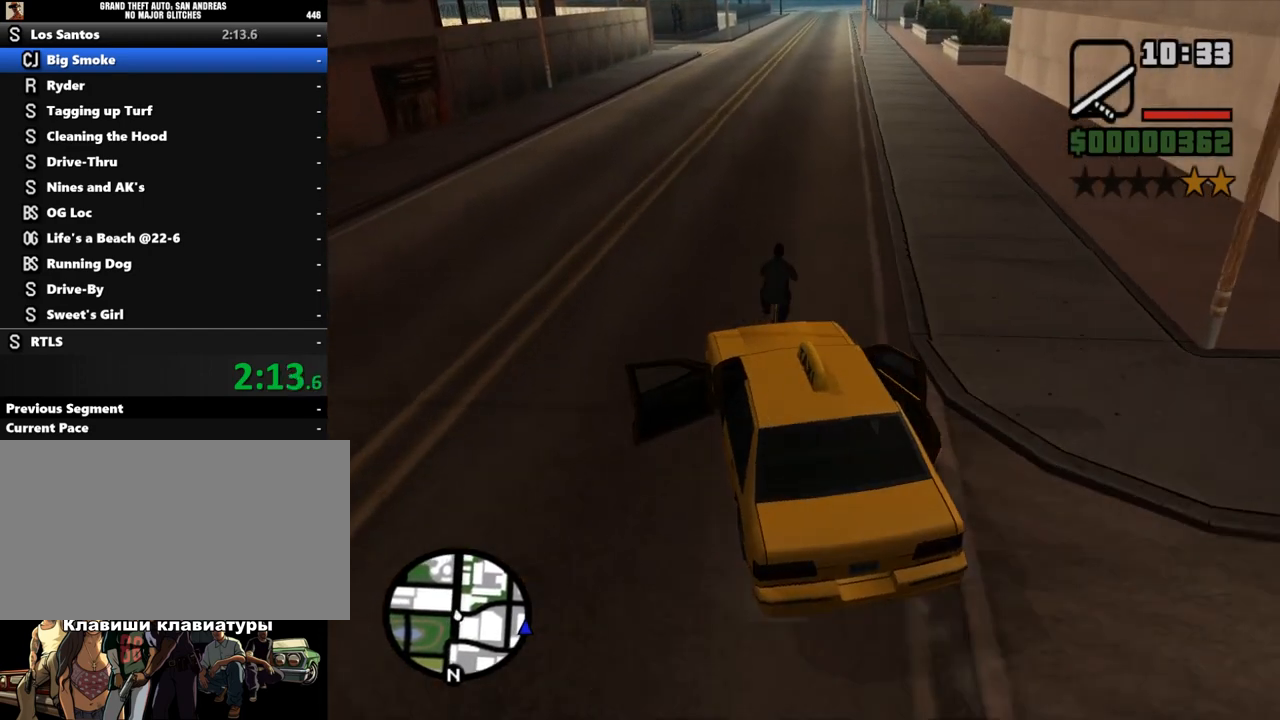
{"keys": ["w"], "mouse": [], "events": [[67, "d", "up"], [300, "d", "down"], [400, "d", "up"]]}
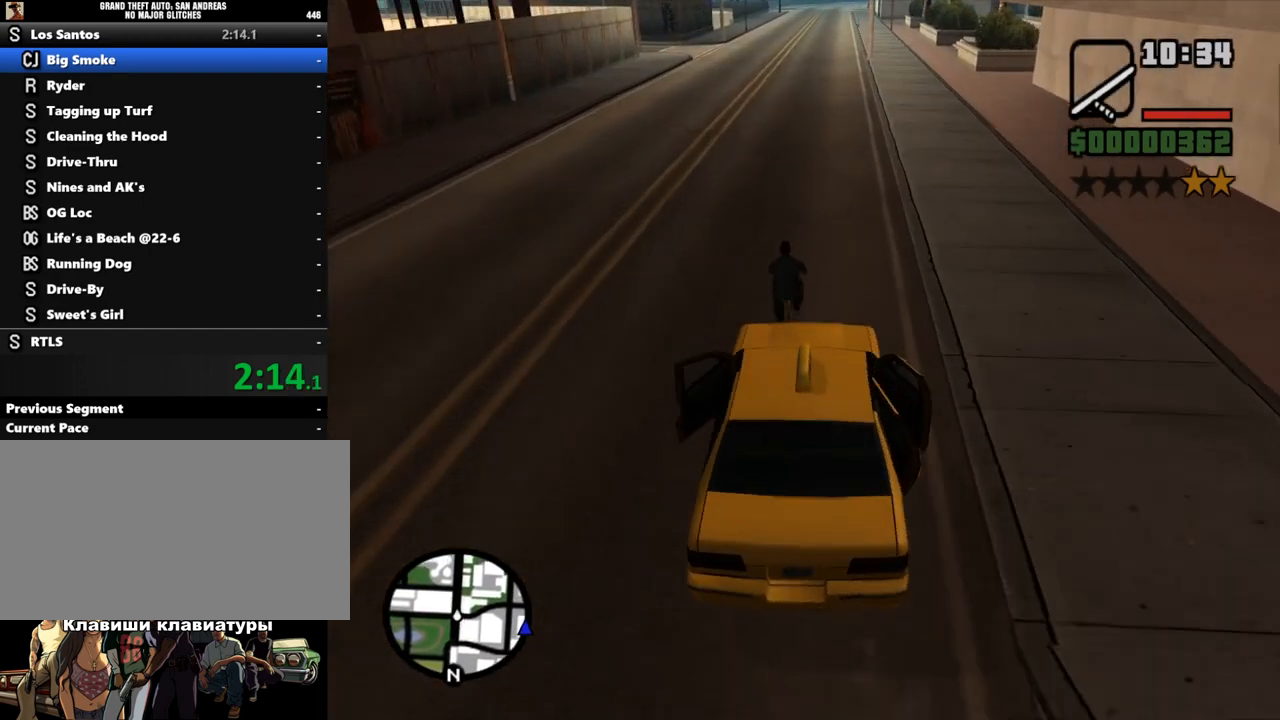
{"keys": ["w"], "mouse": [], "events": [[100, "a", "down"], [200, "a", "up"]]}
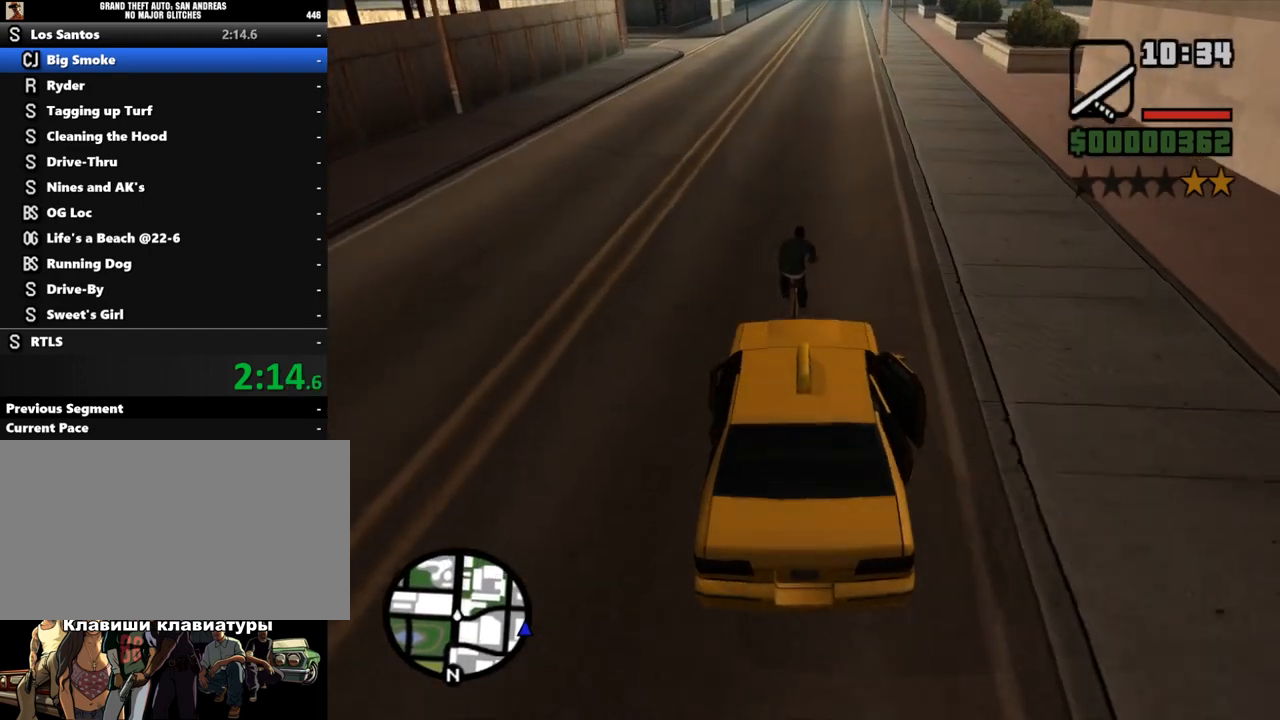
{"keys": ["w"], "mouse": [], "events": [[233, "d", "down"], [333, "d", "up"]]}
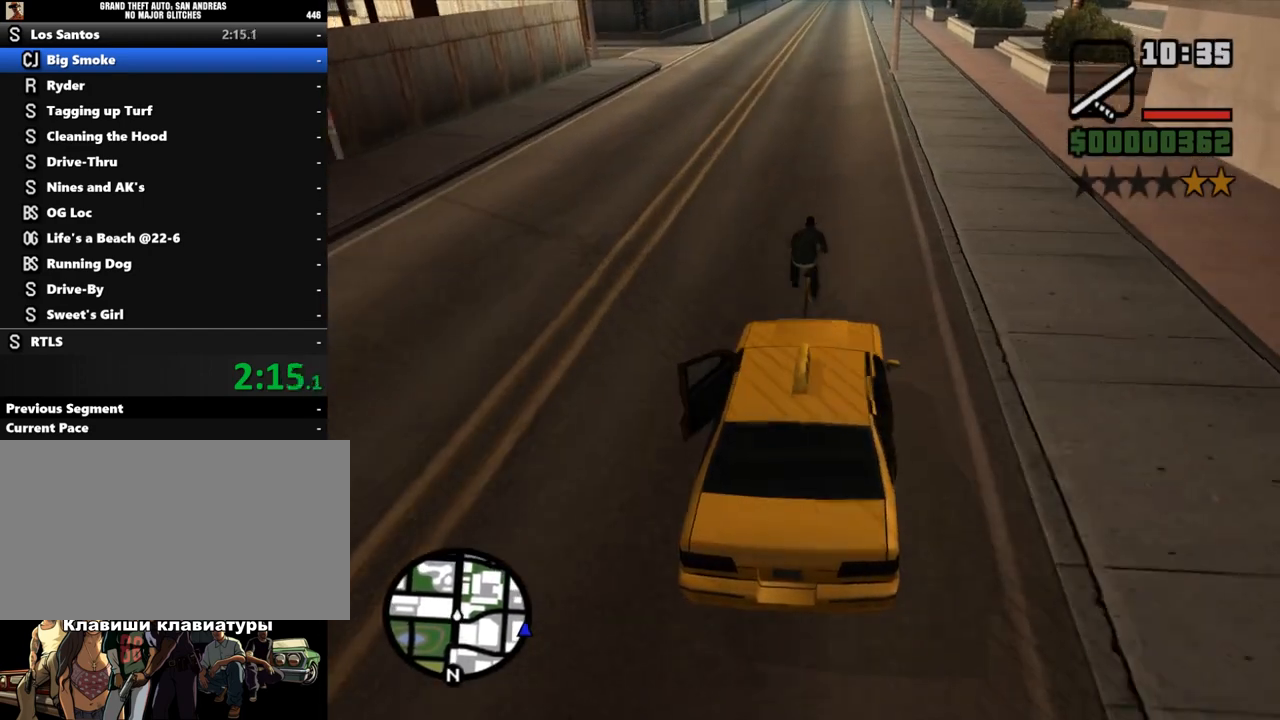
{"keys": ["w"], "mouse": [], "events": []}
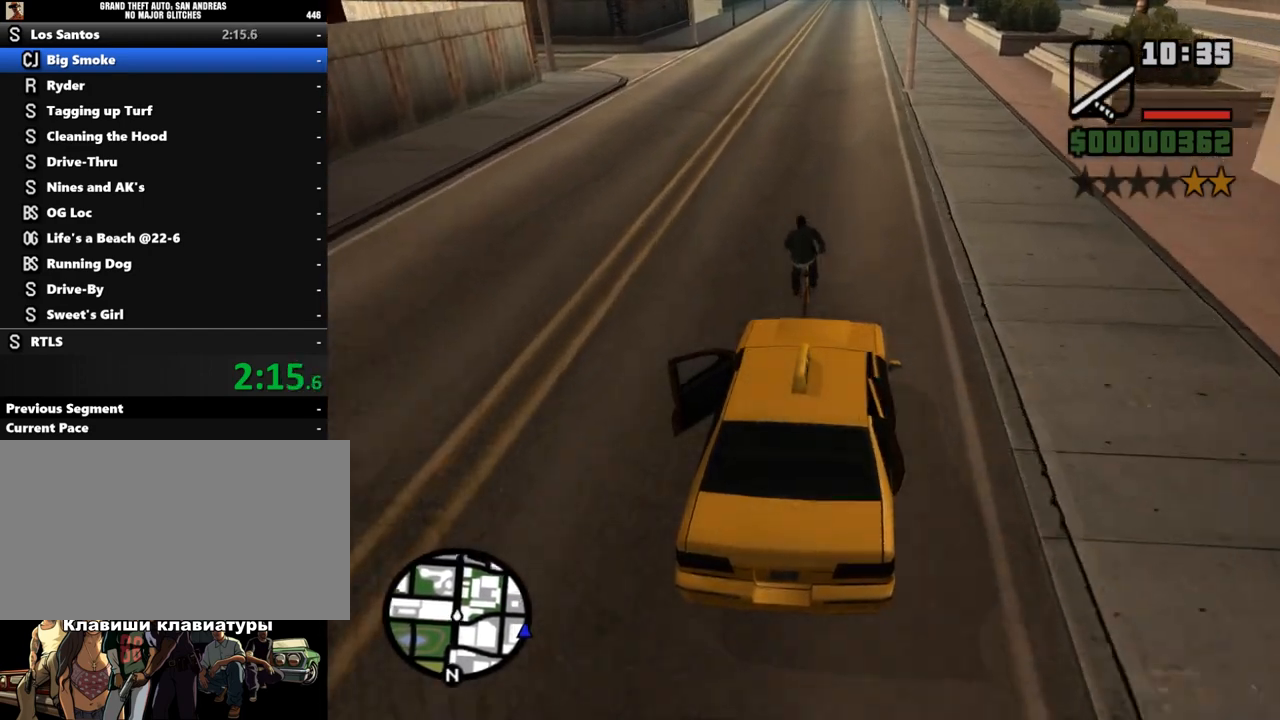
{"keys": [], "mouse": [], "events": [[100, "w", "up"]]}
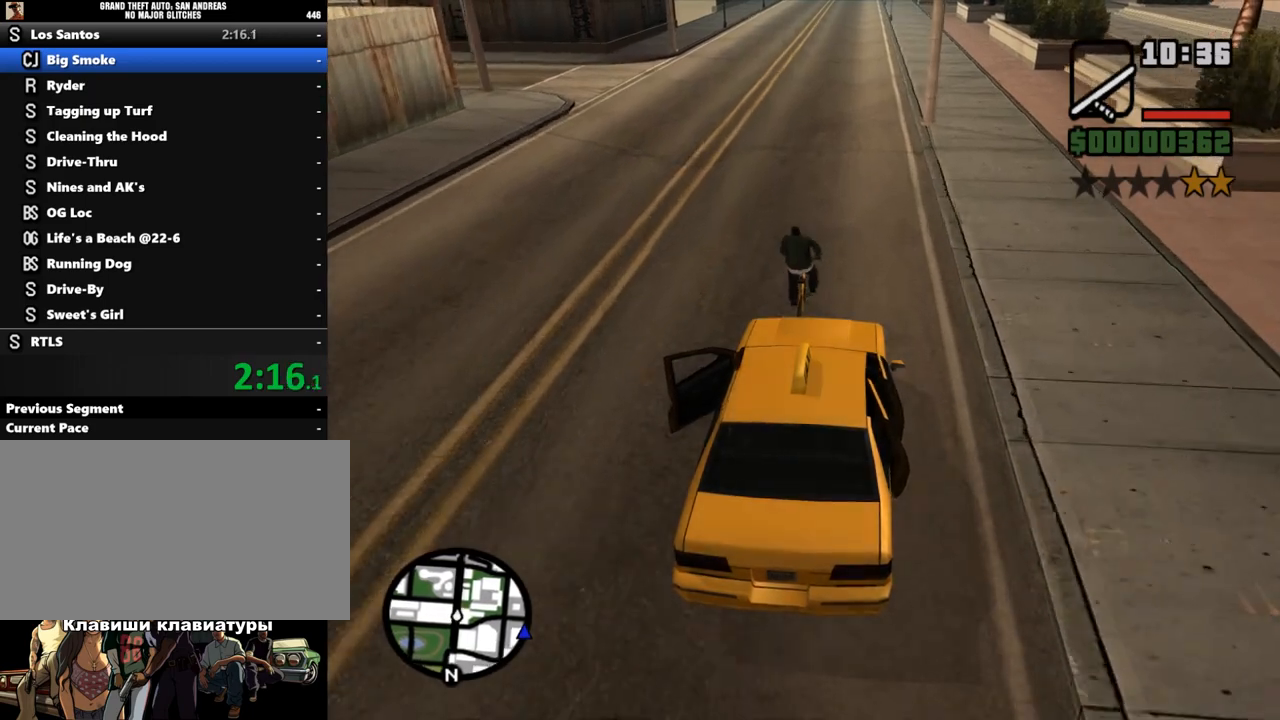
{"keys": [], "mouse": [], "events": [[100, "w", "down"], [267, "w", "up"]]}
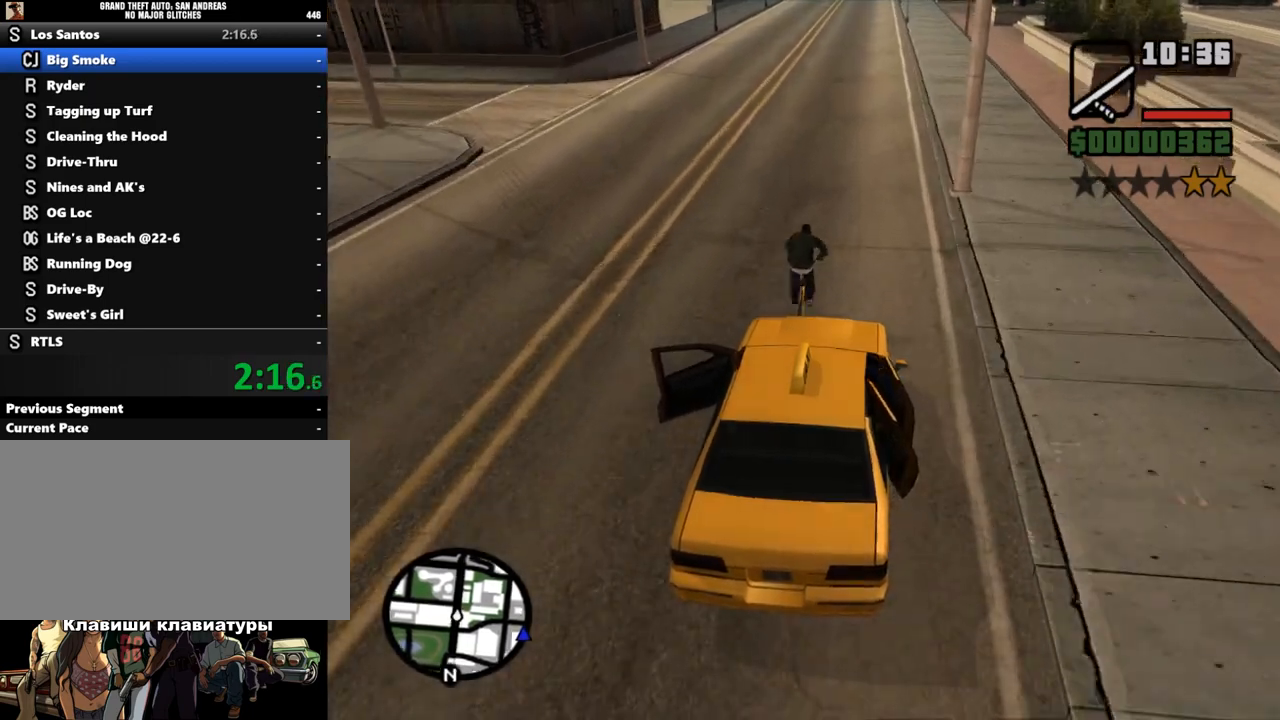
{"keys": [], "mouse": [], "events": []}
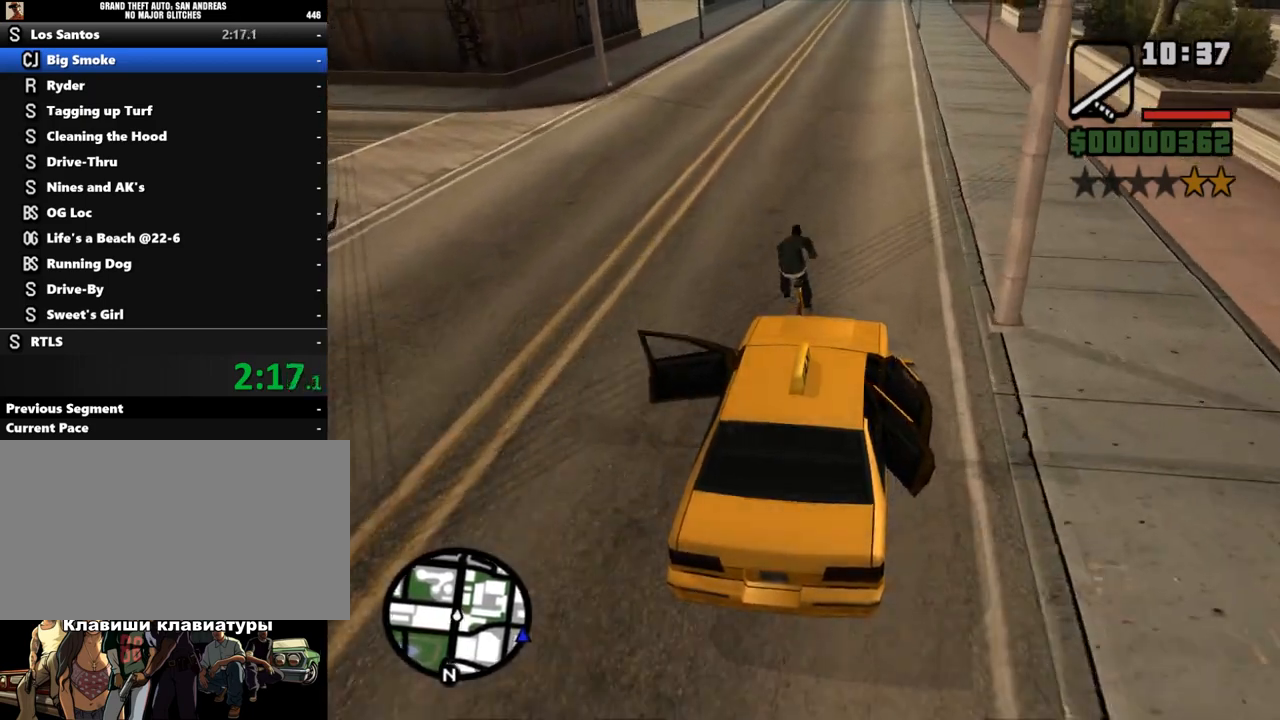
{"keys": ["a", "w"], "mouse": [], "events": [[200, "a", "down"], [433, "w", "down"]]}
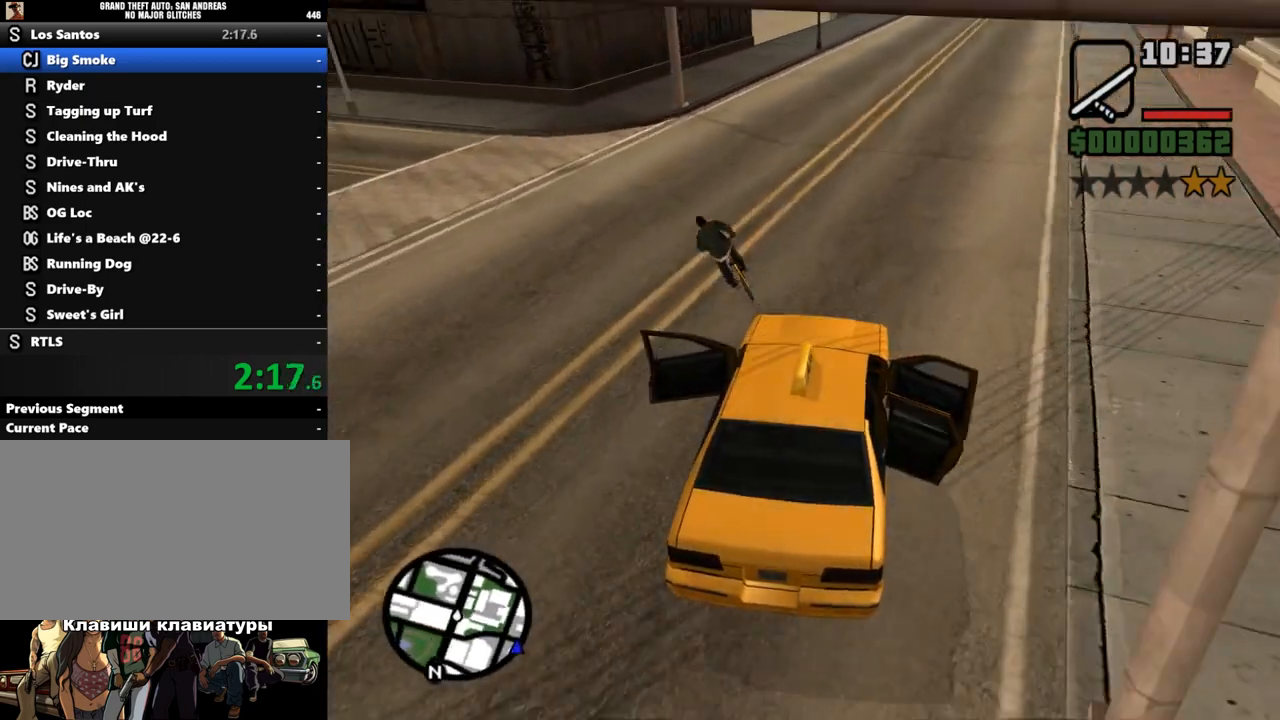
{"keys": ["w"], "mouse": [], "events": [[433, "a", "up"]]}
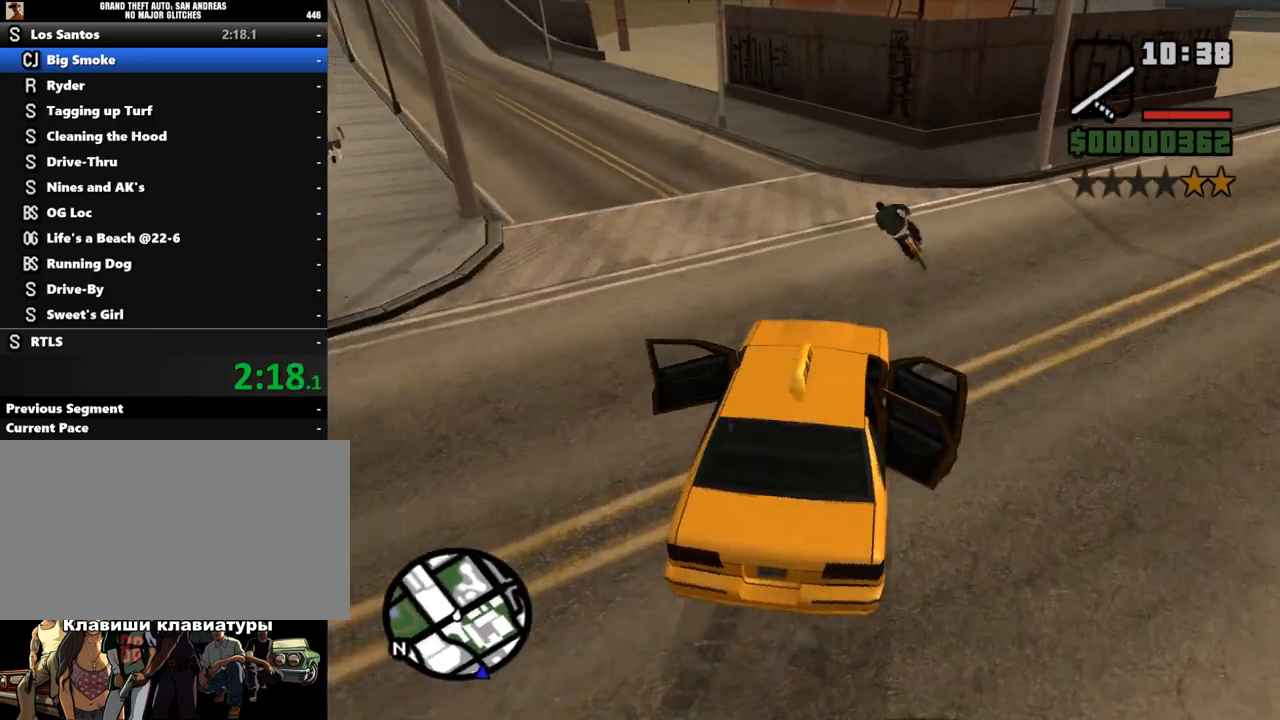
{"keys": ["w"], "mouse": [], "events": [[67, "a", "down"], [233, "a", "up"]]}
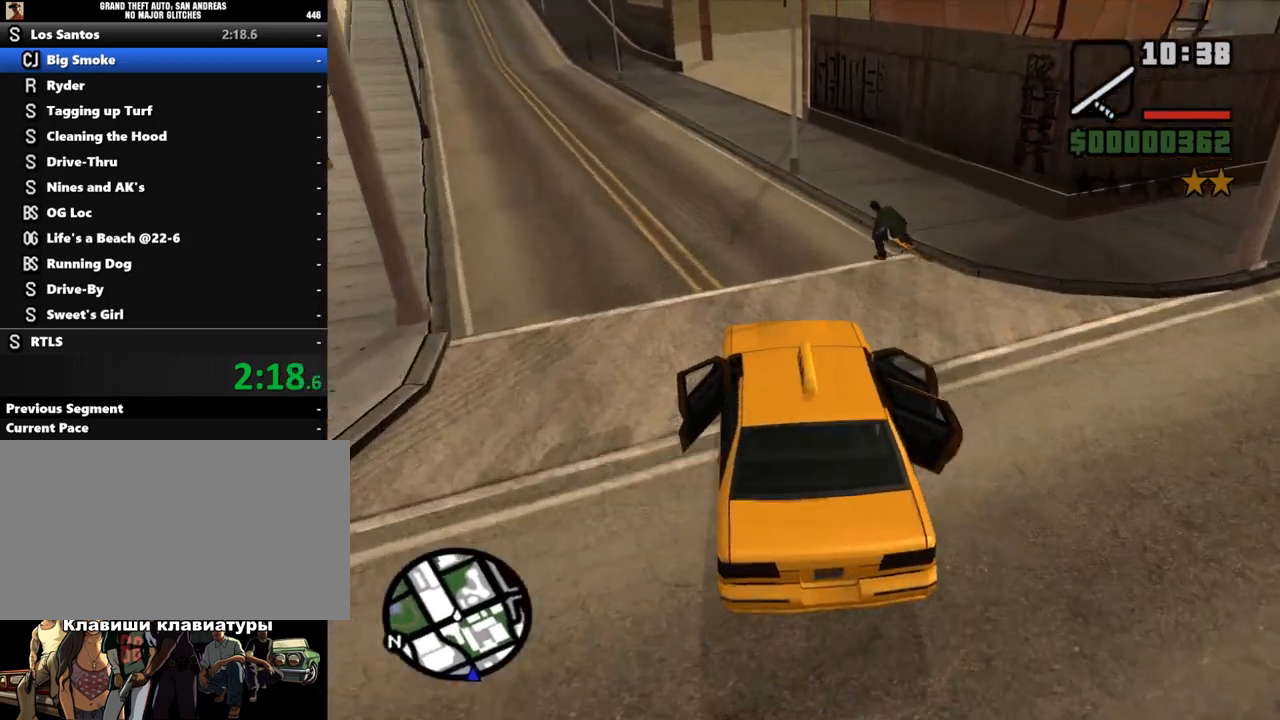
{"keys": ["w"], "mouse": [], "events": [[200, "a", "down"], [467, "a", "up"]]}
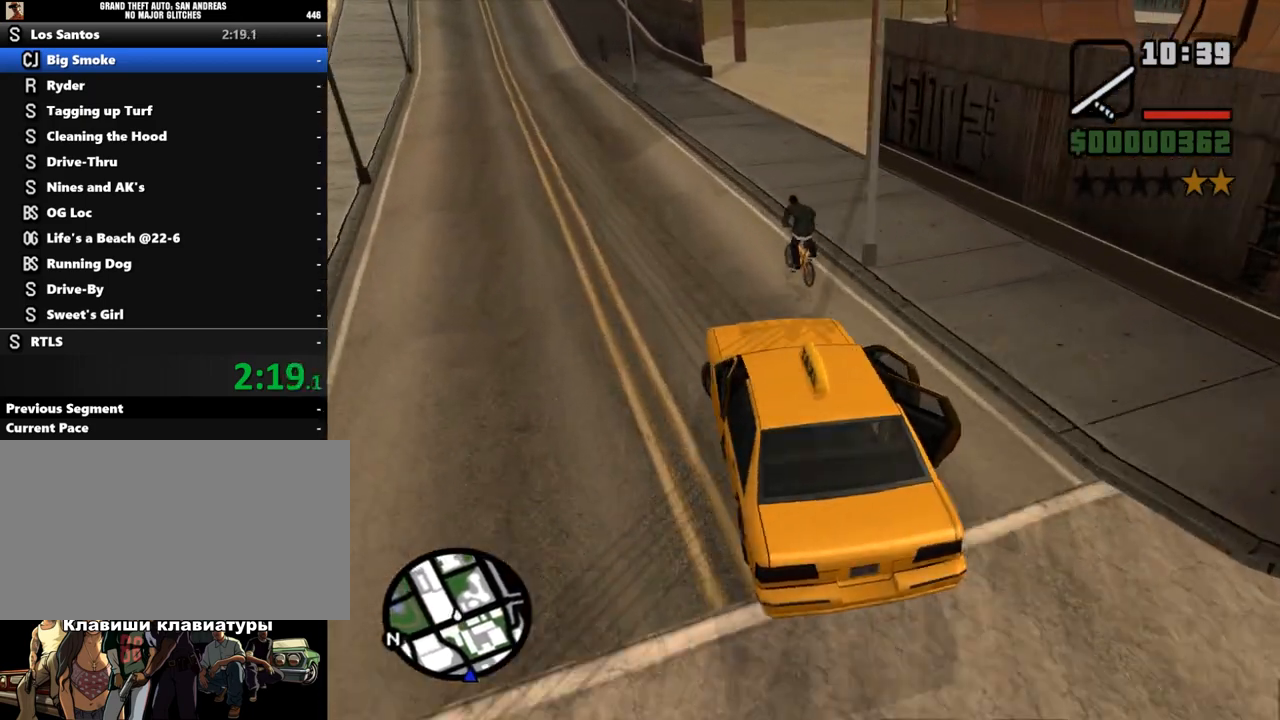
{"keys": ["s"], "mouse": [], "events": [[133, "d", "down"], [233, "d", "up"], [333, "w", "up"], [500, "s", "down"]]}
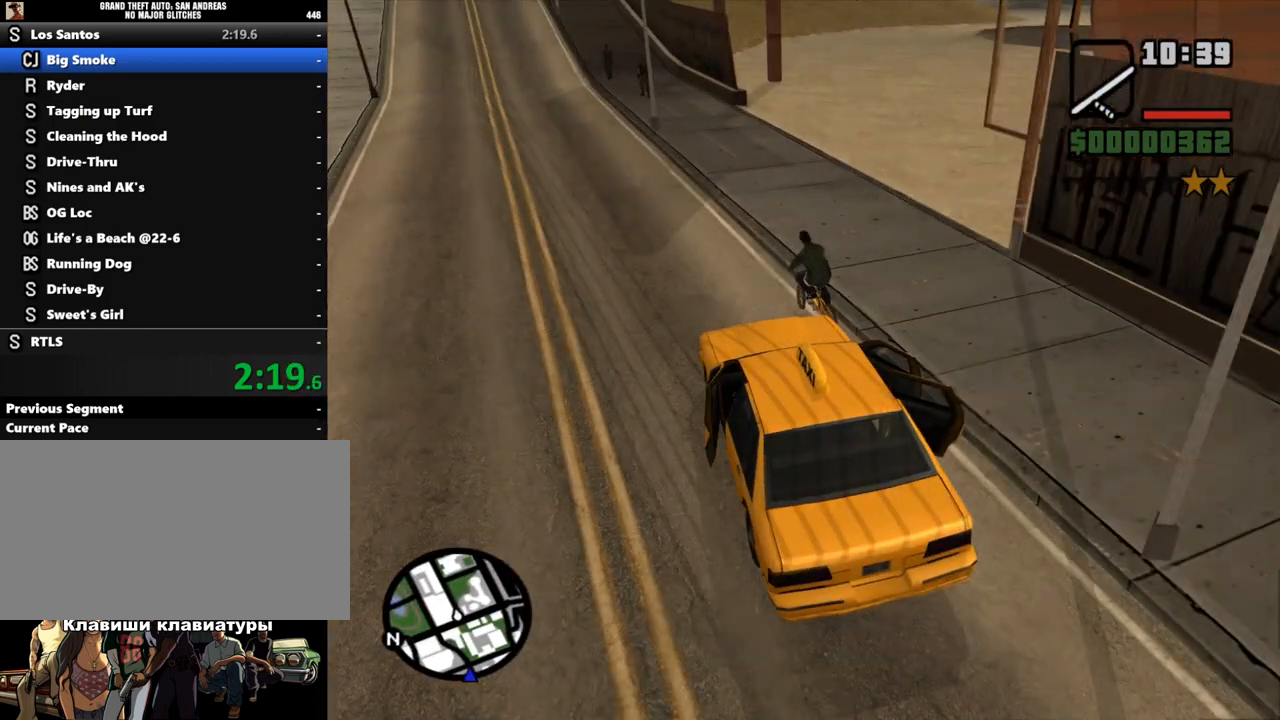
{"keys": ["d"], "mouse": [], "events": [[200, "s", "up"], [467, "d", "down"]]}
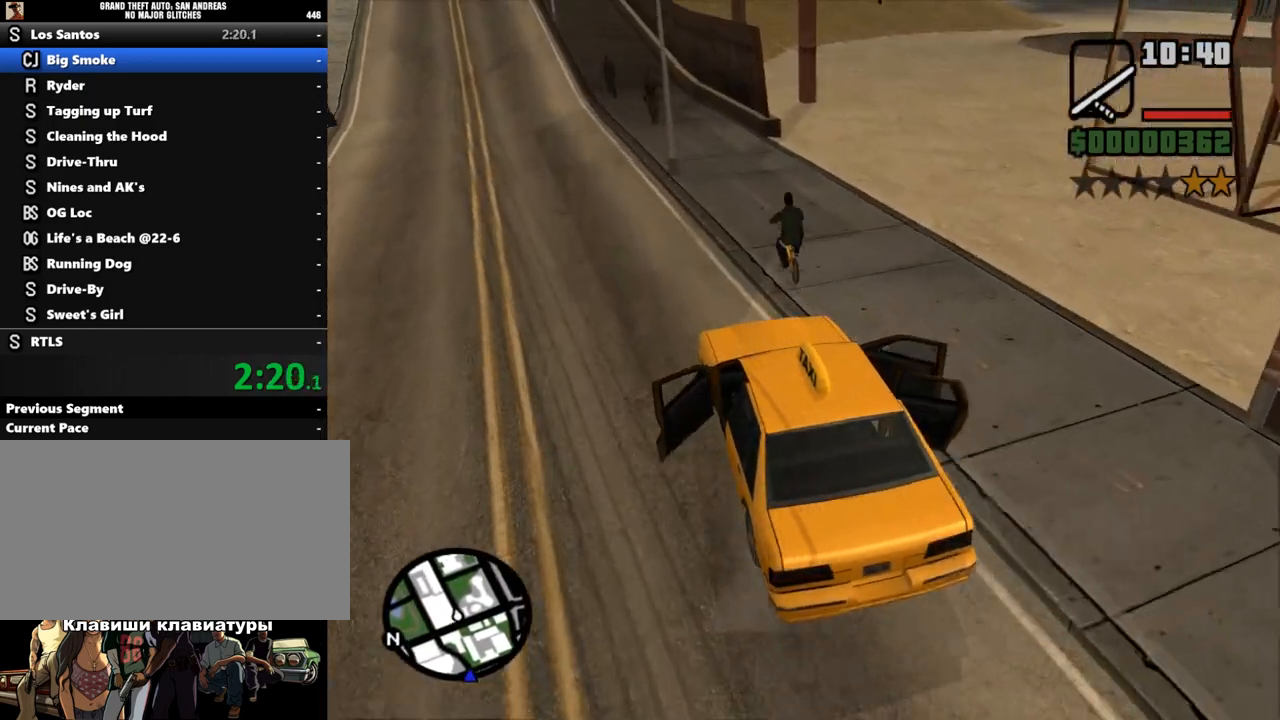
{"keys": [], "mouse": [], "events": [[33, "w", "down"], [167, "d", "up"], [300, "d", "down"], [333, "w", "up"], [467, "d", "up"]]}
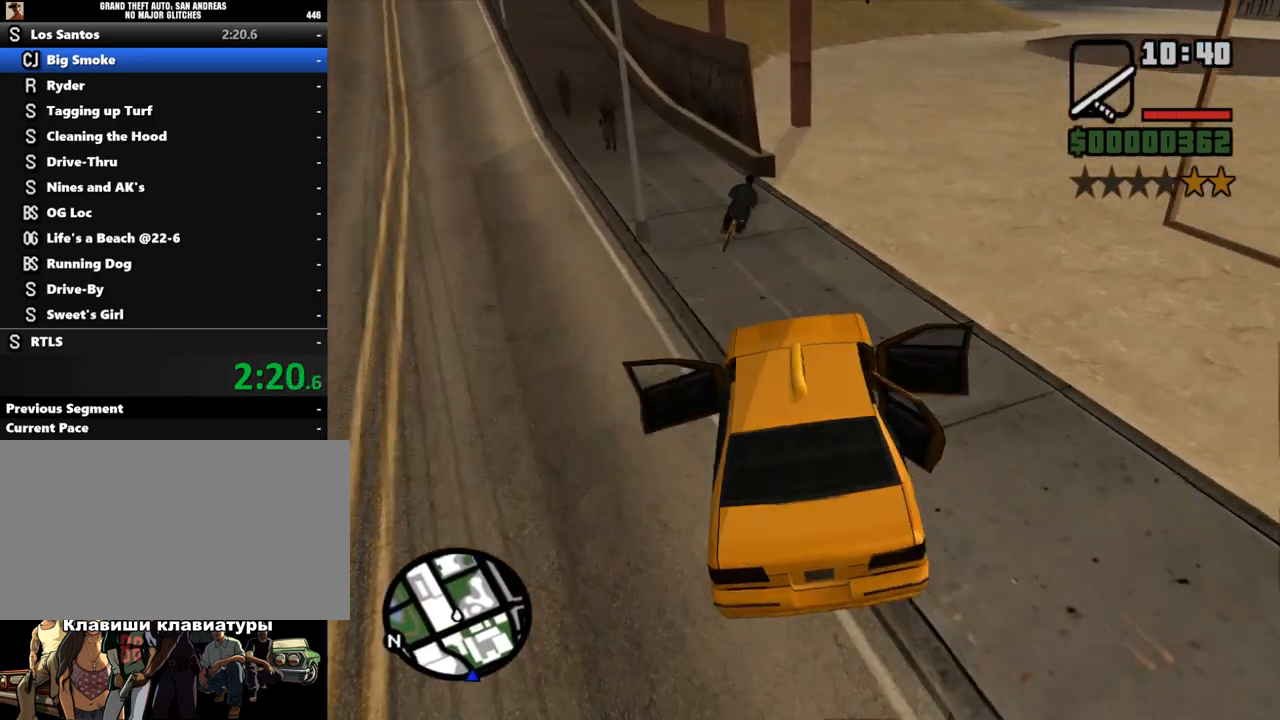
{"keys": ["d", "w"], "mouse": [], "events": [[233, "d", "down"], [233, "w", "down"], [300, "d", "up"], [433, "d", "down"]]}